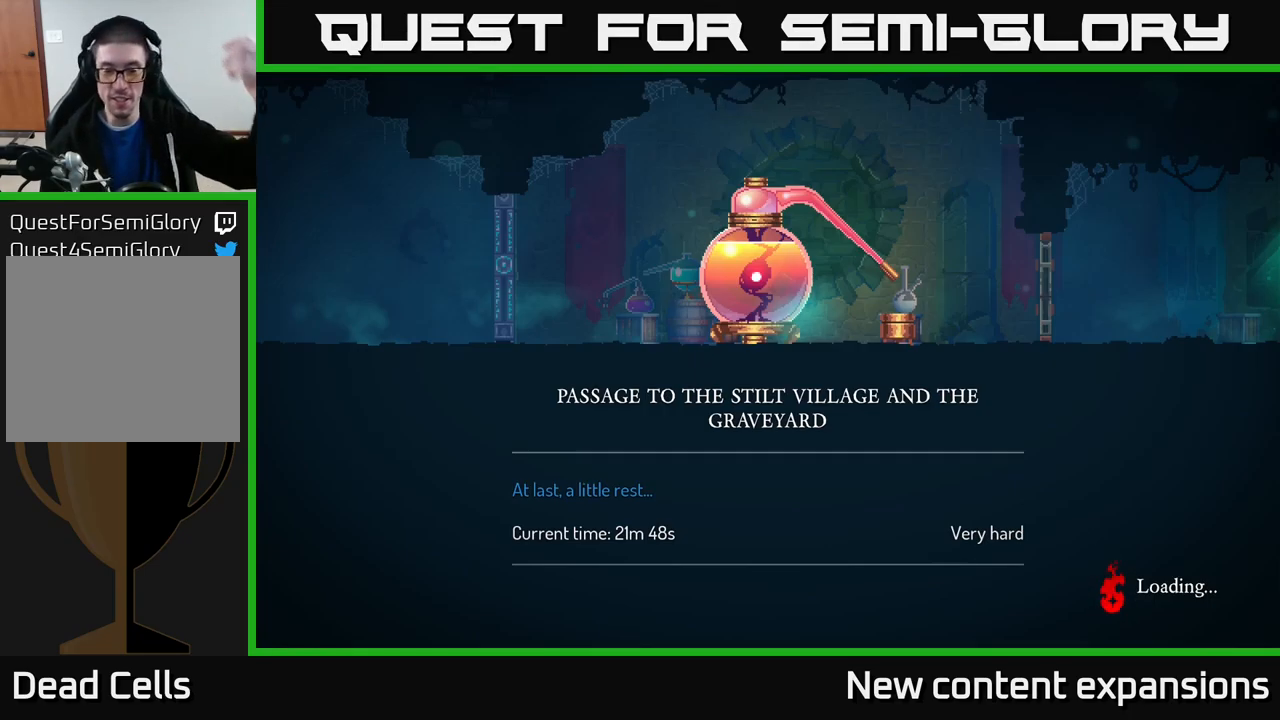
Gameplay with a controller (Xbox layout); each line is a JSON object with the inputs held at the frame after it. "events" lists button and stick changes between this image and that frame as [ms after this image, input, new state], when the widget could be followed in between.
{"buttons": [], "left_stick": "center", "right_stick": "center", "events": []}
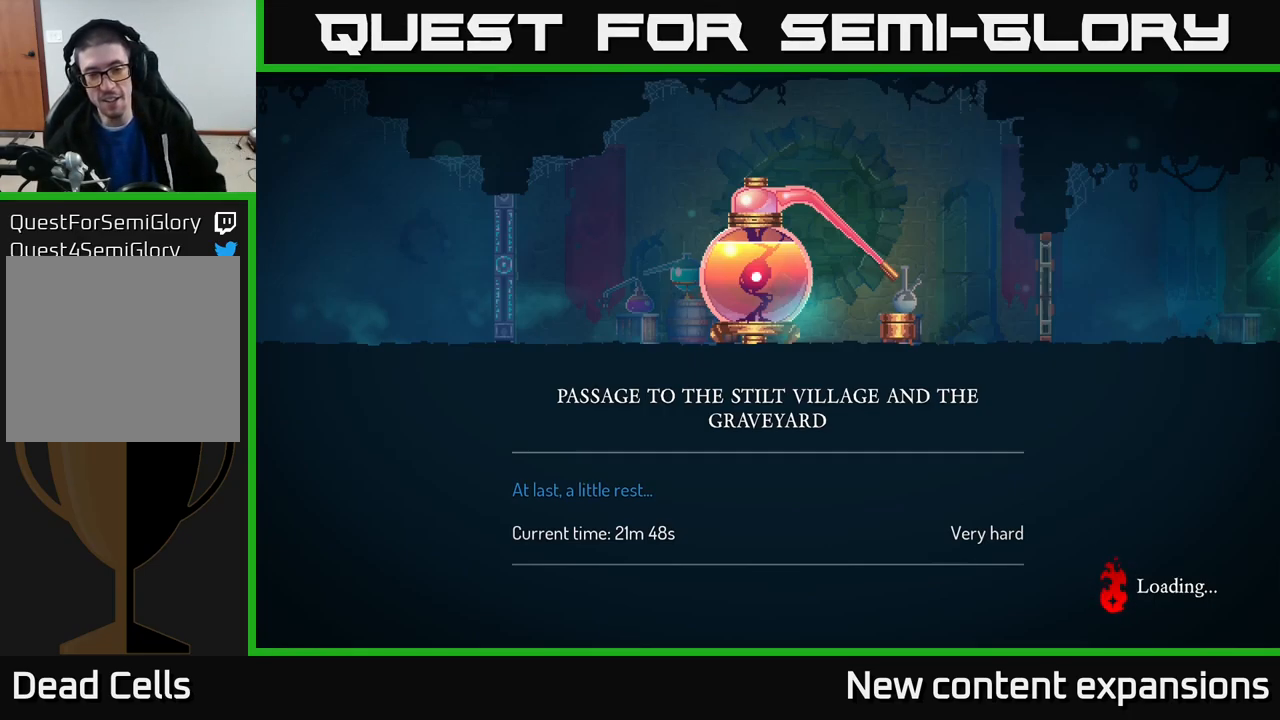
{"buttons": [], "left_stick": "center", "right_stick": "center", "events": []}
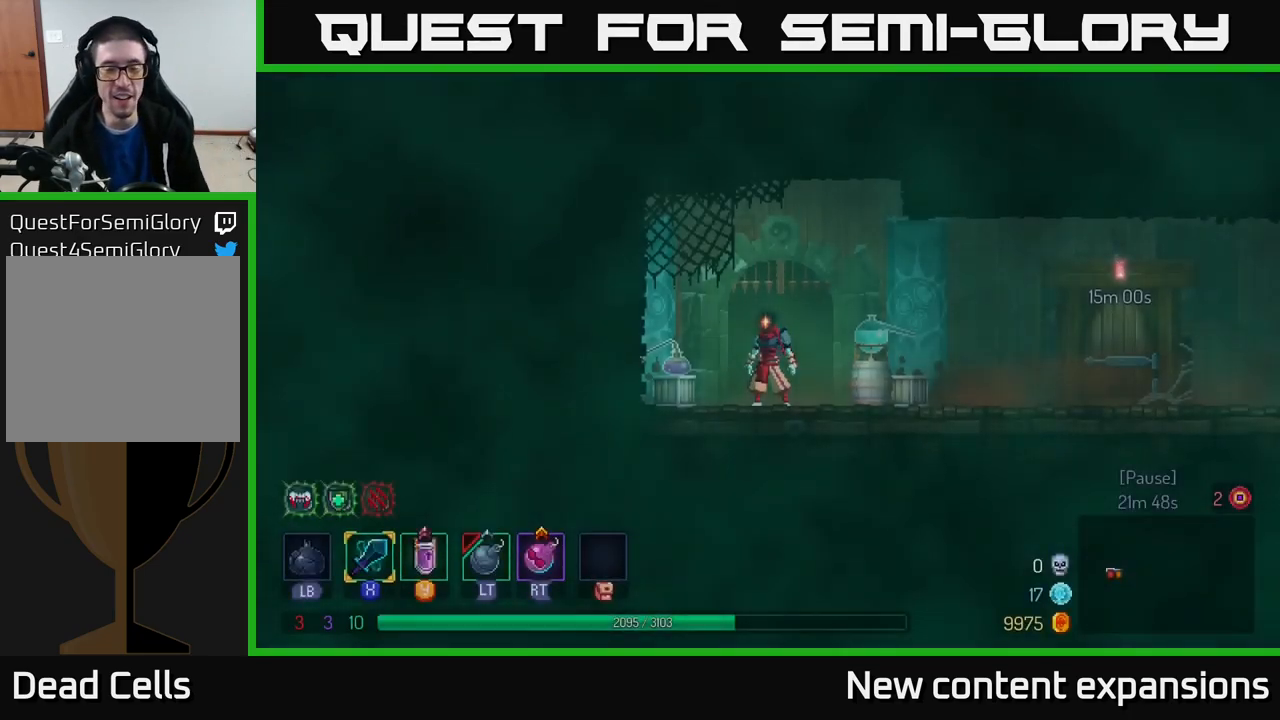
{"buttons": [], "left_stick": "right", "right_stick": "center", "events": [[334, "left_stick", "right"]]}
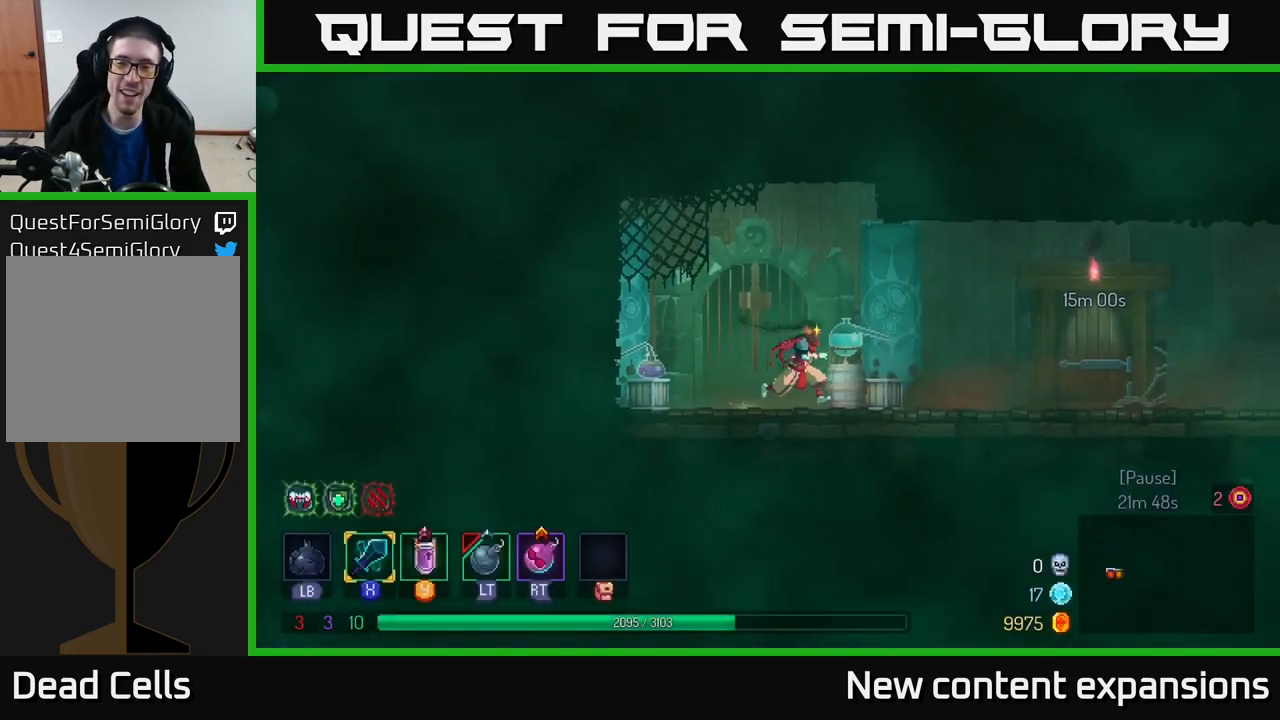
{"buttons": [], "left_stick": "right", "right_stick": "center", "events": []}
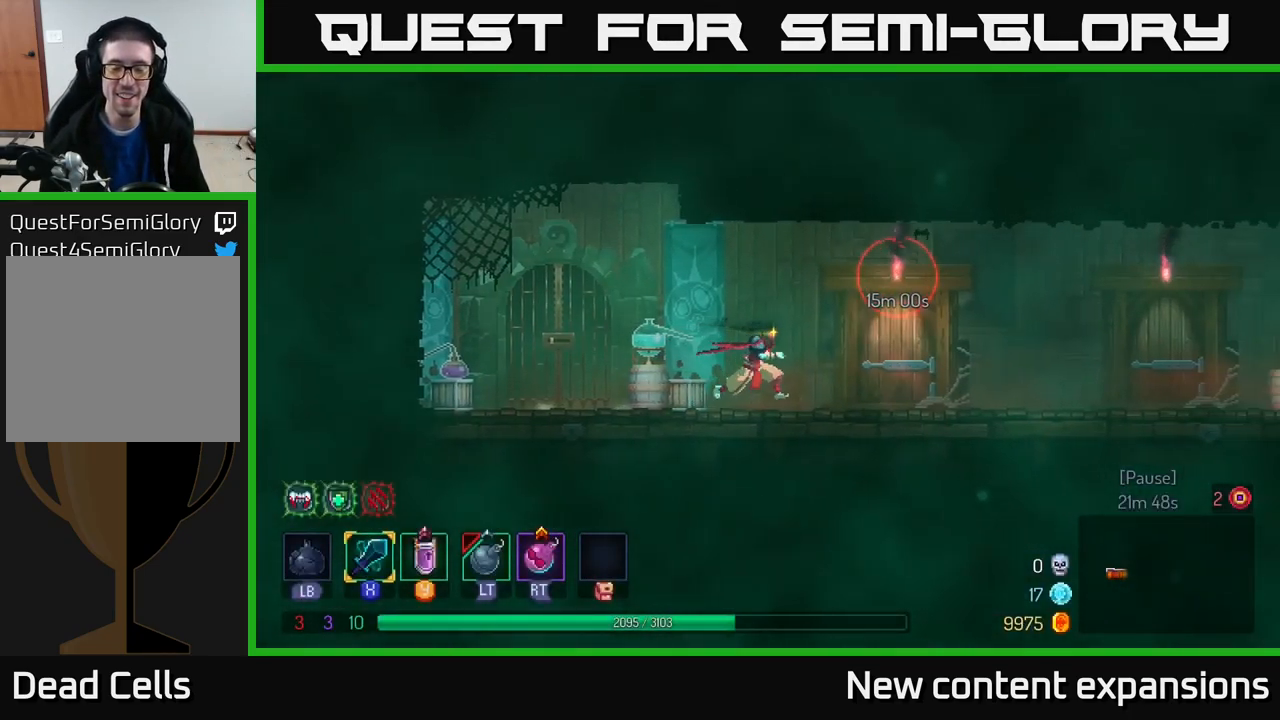
{"buttons": [], "left_stick": "right", "right_stick": "center", "events": [[84, "B", "down"], [284, "B", "up"]]}
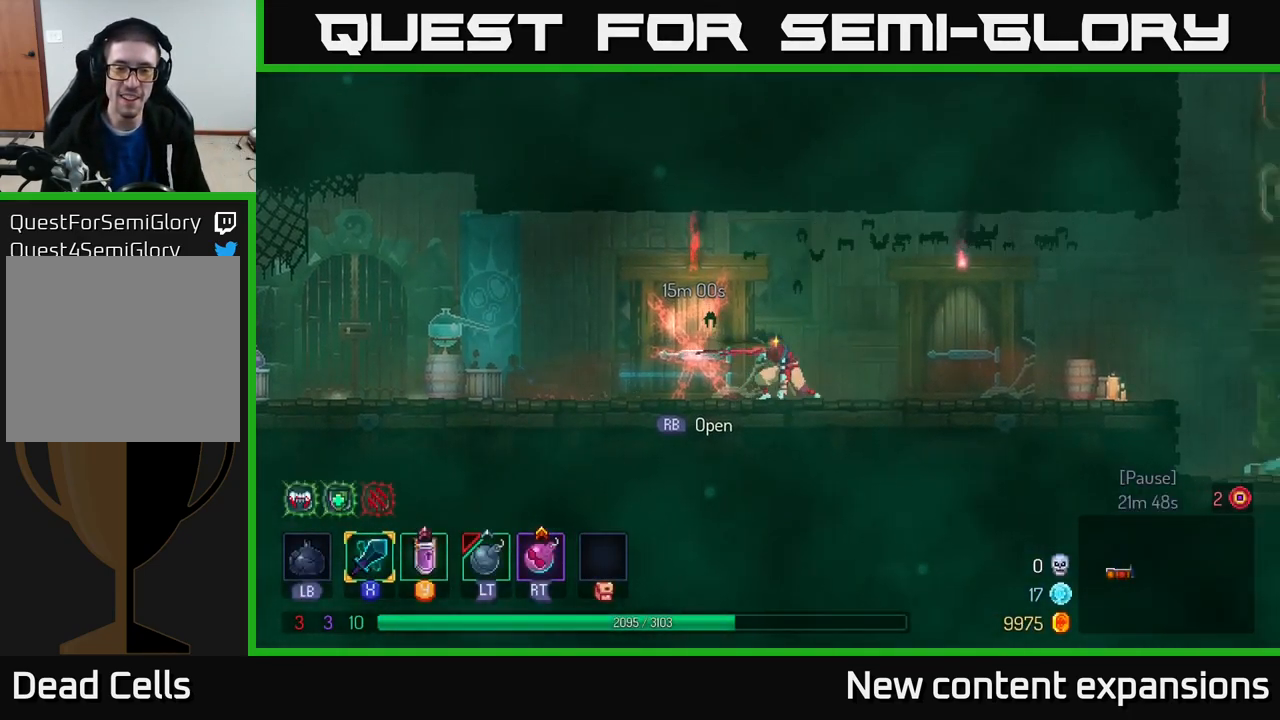
{"buttons": [], "left_stick": "right", "right_stick": "center", "events": [[34, "A", "down"], [117, "A", "up"]]}
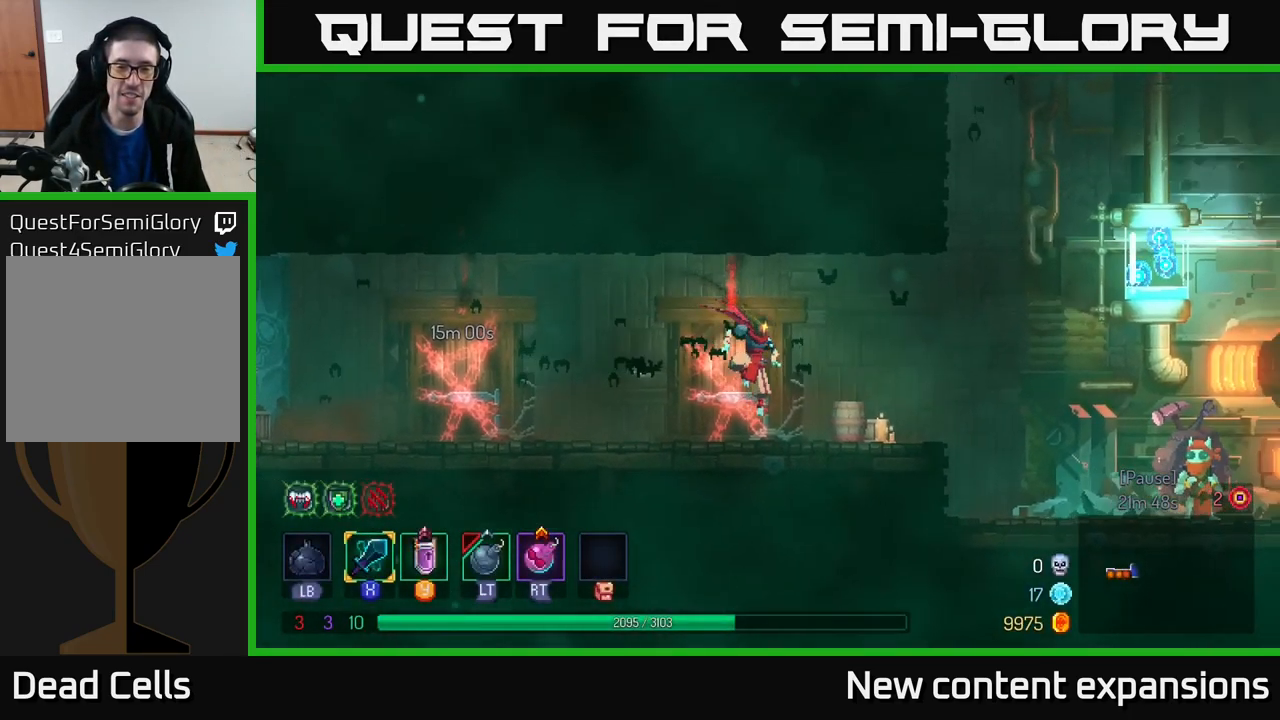
{"buttons": [], "left_stick": "right", "right_stick": "center", "events": [[117, "B", "down"], [284, "B", "up"], [417, "A", "down"], [484, "A", "up"]]}
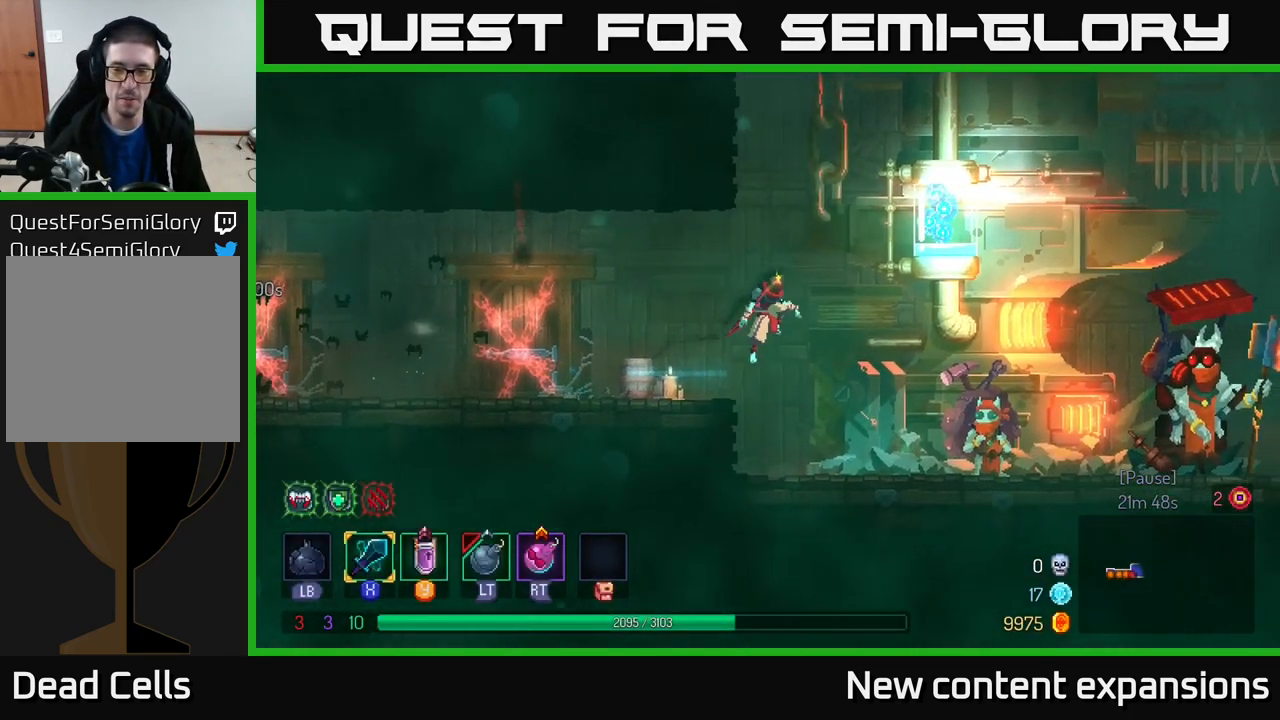
{"buttons": [], "left_stick": "right", "right_stick": "center", "events": []}
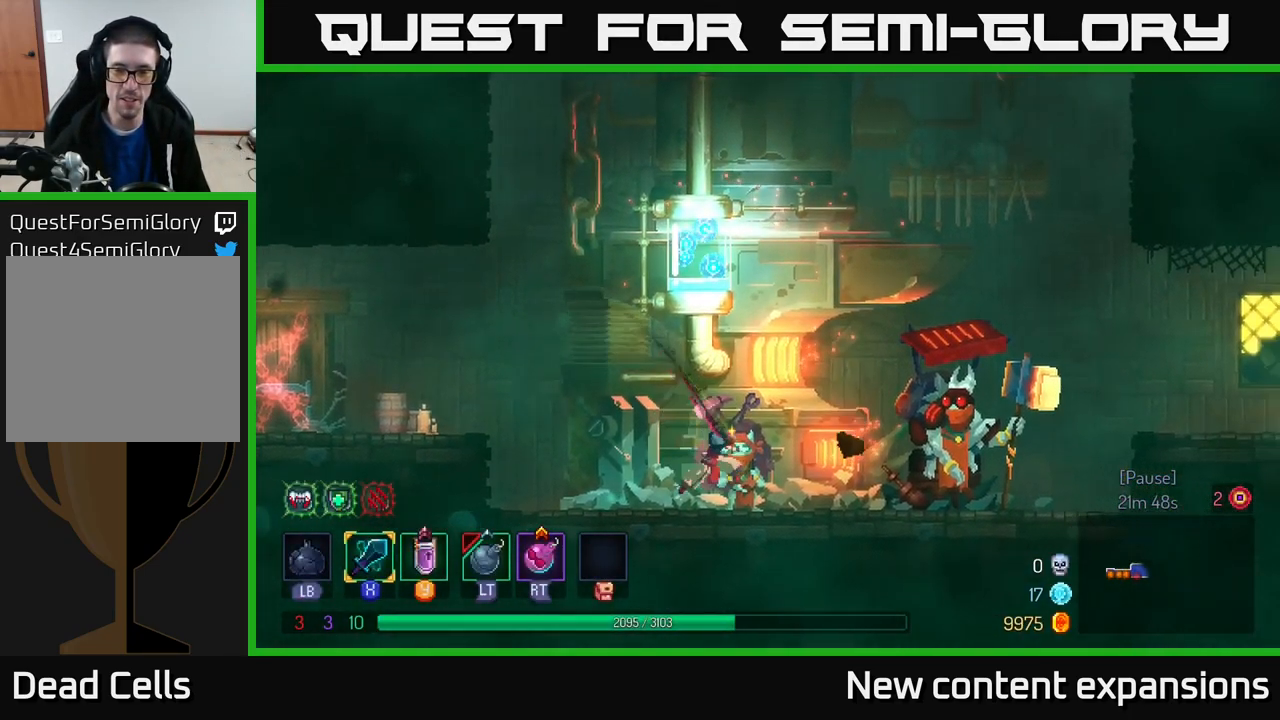
{"buttons": [], "left_stick": "center", "right_stick": "center", "events": [[450, "left_stick", "center"]]}
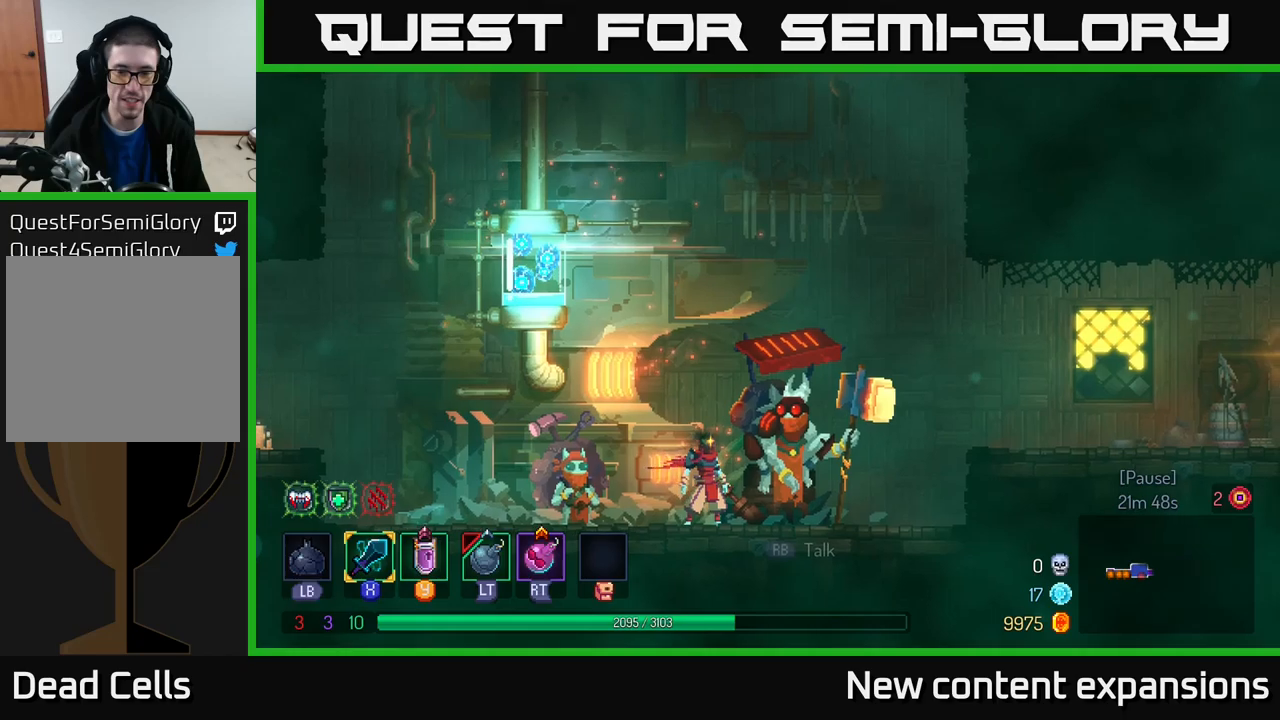
{"buttons": [], "left_stick": "left", "right_stick": "center", "events": [[183, "left_stick", "right"], [350, "left_stick", "center"], [483, "left_stick", "left"]]}
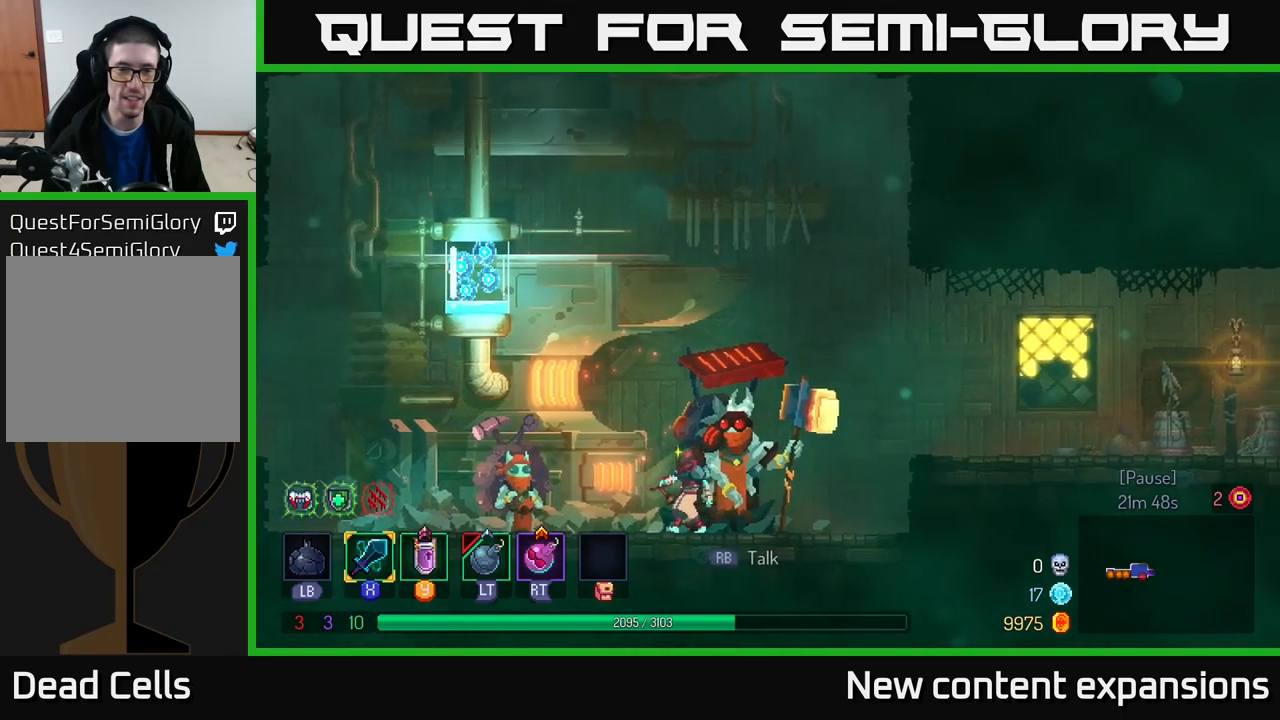
{"buttons": [], "left_stick": "right", "right_stick": "center", "events": [[100, "left_stick", "center"], [466, "left_stick", "right"]]}
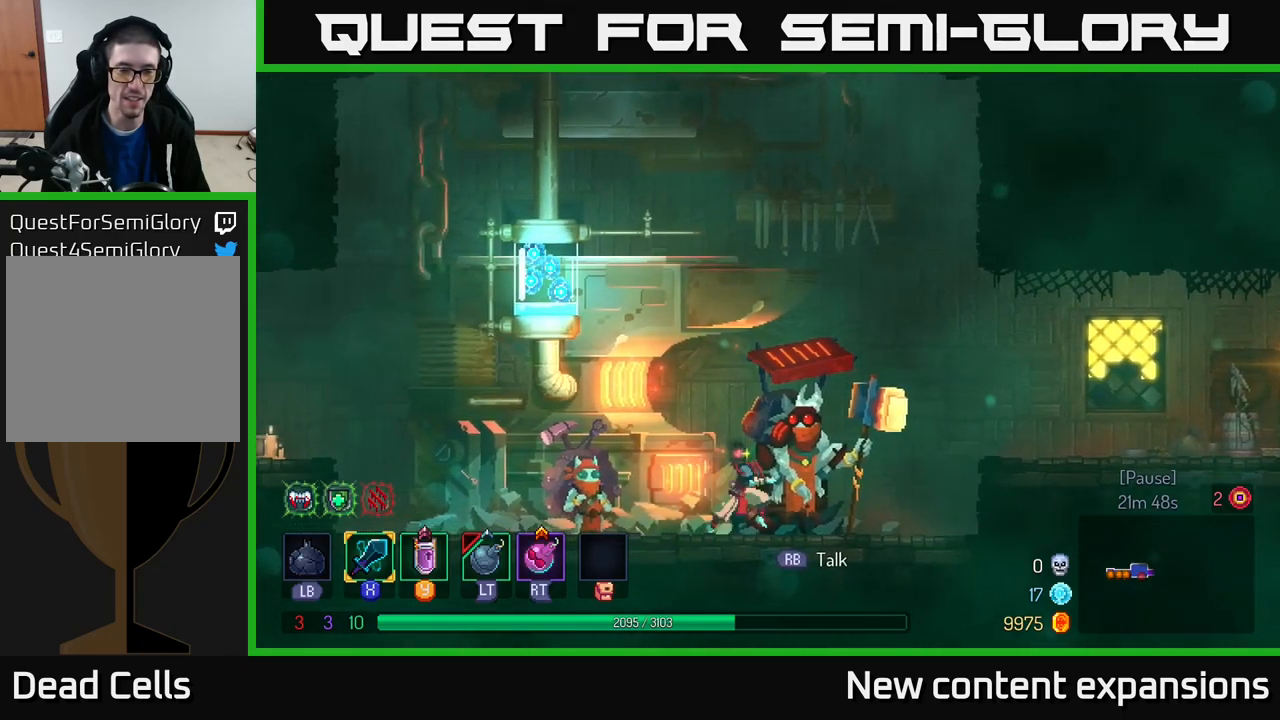
{"buttons": [], "left_stick": "center", "right_stick": "center", "events": [[116, "left_stick", "center"], [166, "R1", "down"], [266, "R1", "up"]]}
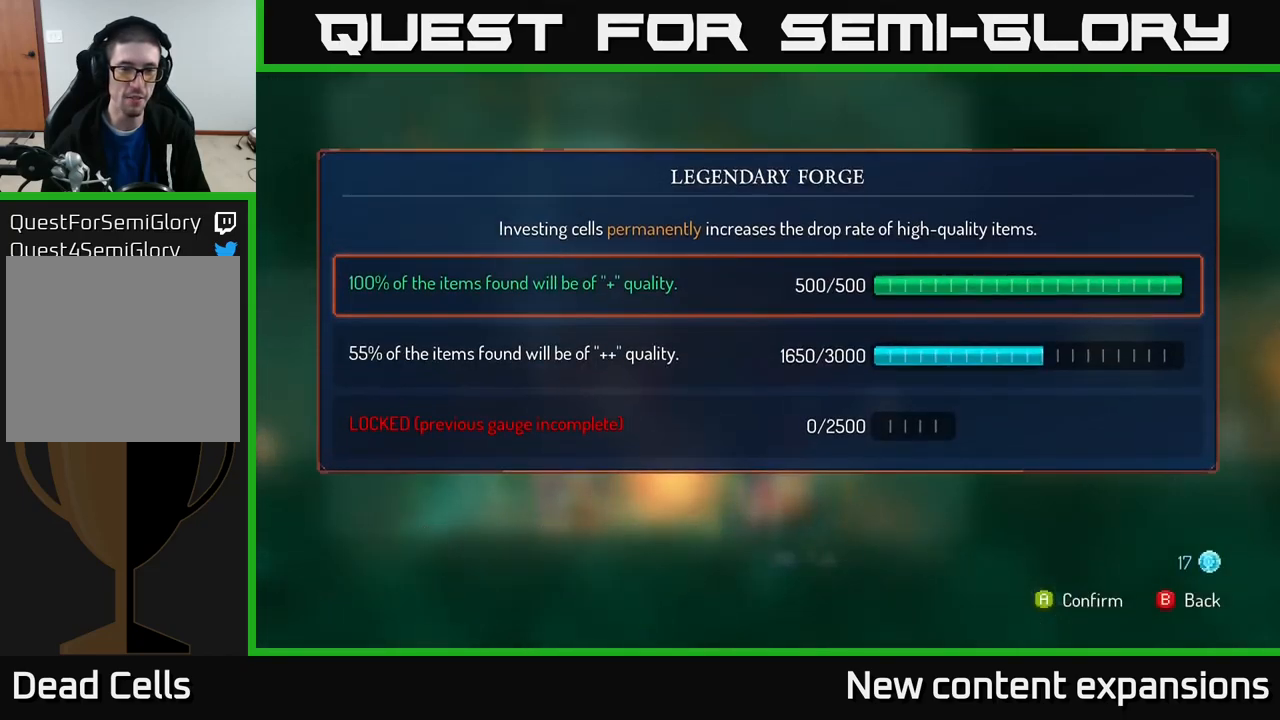
{"buttons": ["A"], "left_stick": "down", "right_stick": "center", "events": [[333, "left_stick", "down"], [466, "A", "down"]]}
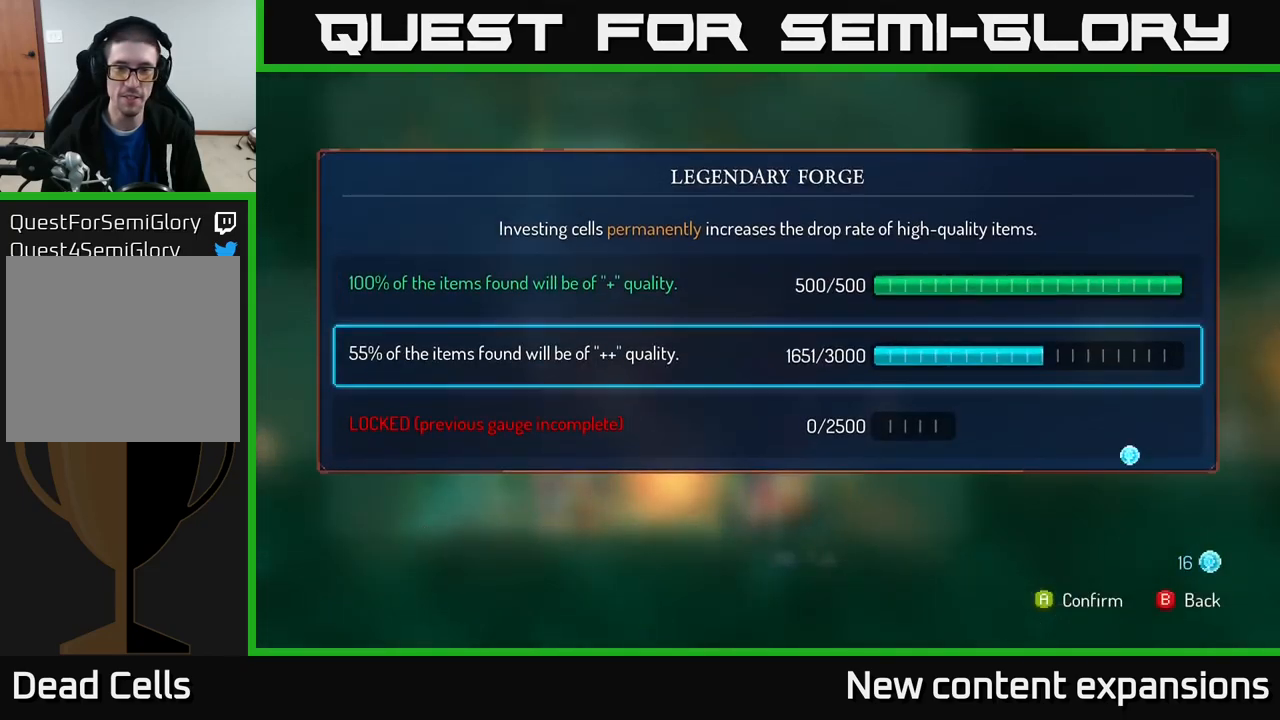
{"buttons": ["A"], "left_stick": "center", "right_stick": "center", "events": [[33, "left_stick", "center"]]}
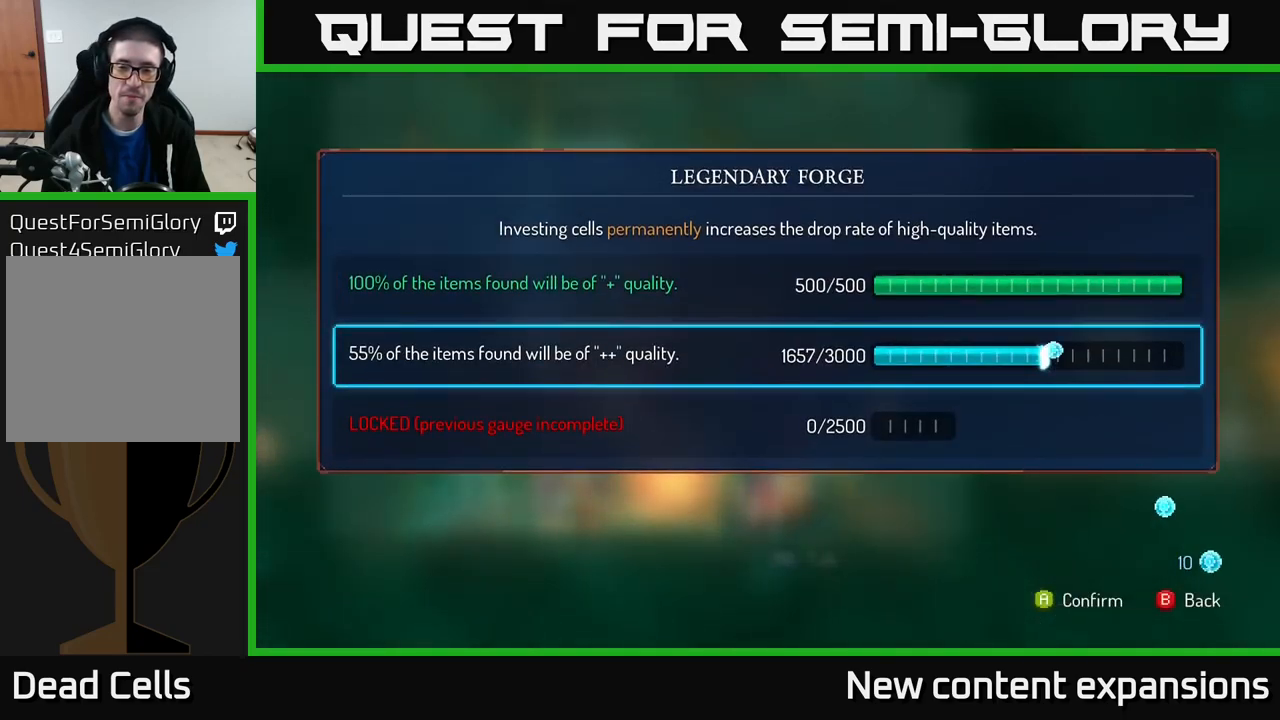
{"buttons": ["A"], "left_stick": "center", "right_stick": "center", "events": []}
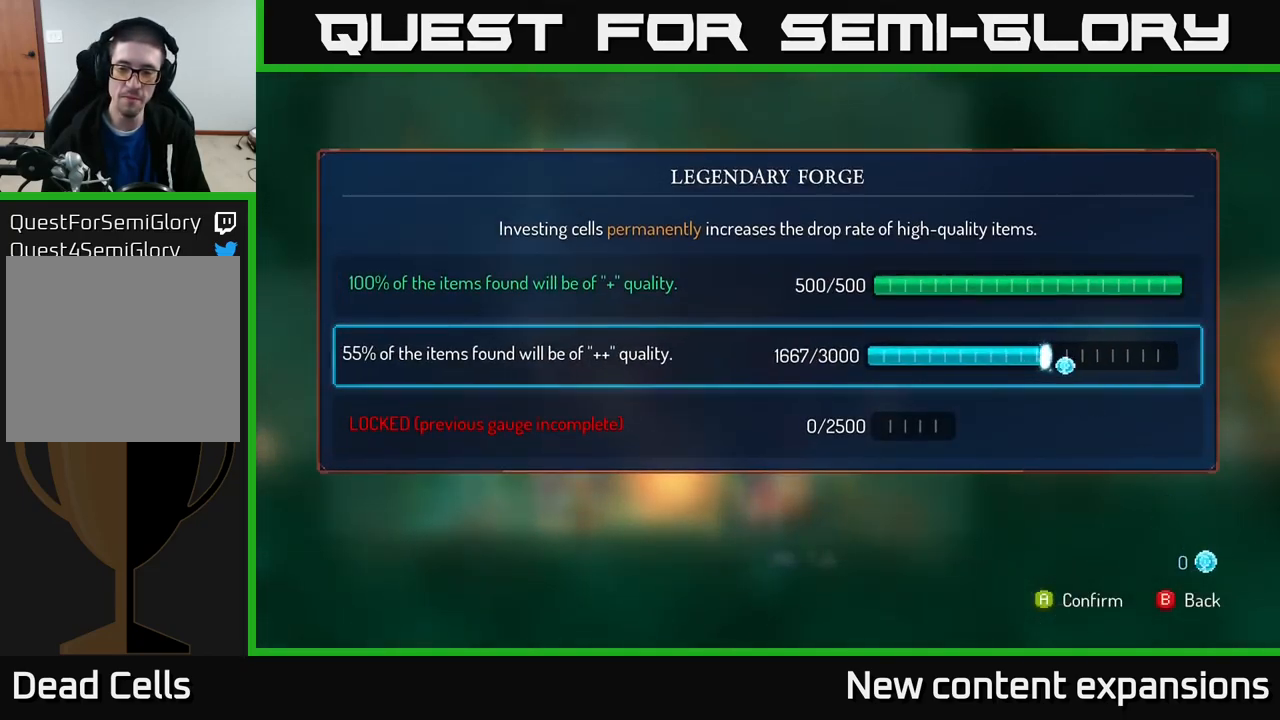
{"buttons": [], "left_stick": "left", "right_stick": "center", "events": [[300, "A", "up"], [366, "B", "down"], [366, "left_stick", "left"], [450, "B", "up"]]}
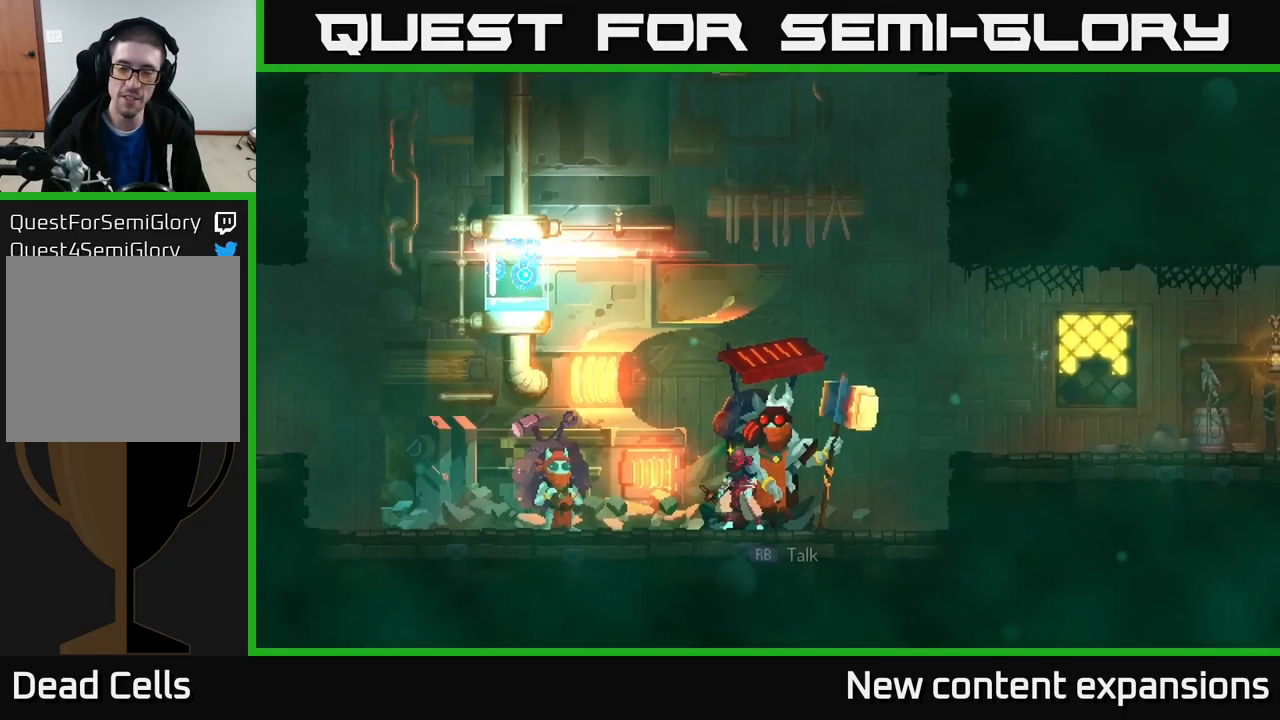
{"buttons": [], "left_stick": "left", "right_stick": "center", "events": []}
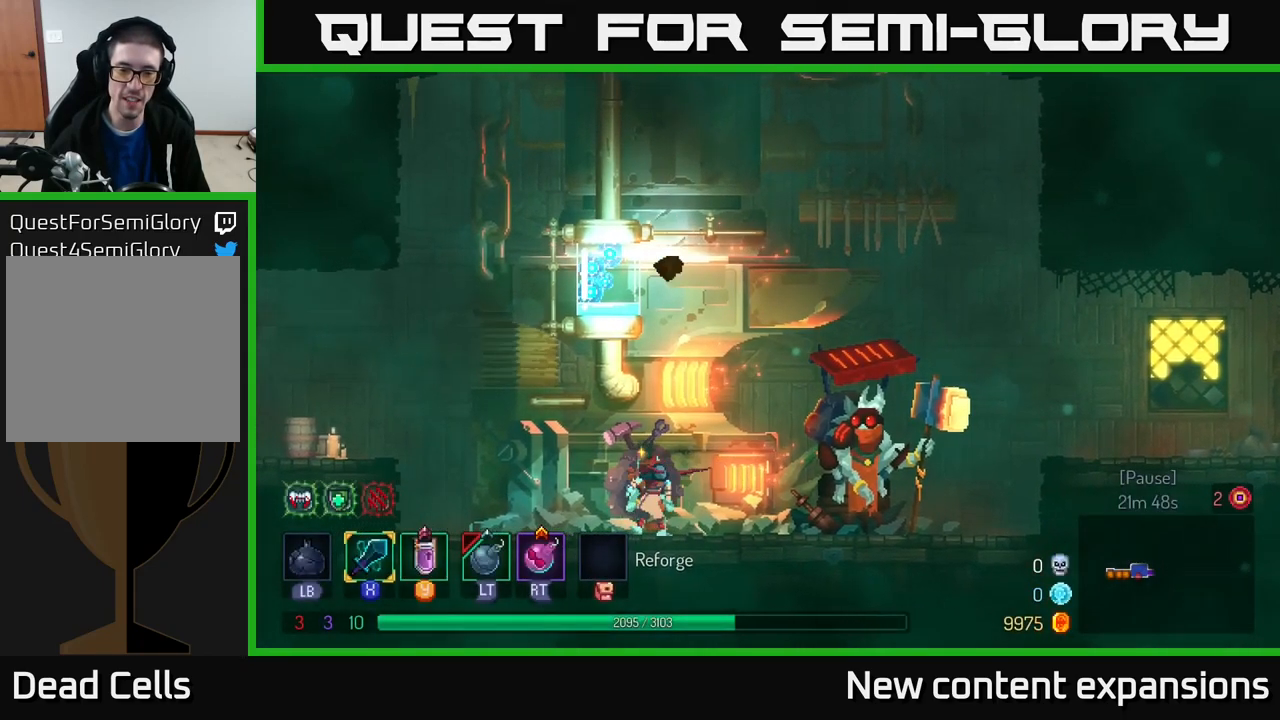
{"buttons": [], "left_stick": "center", "right_stick": "center", "events": [[16, "left_stick", "center"]]}
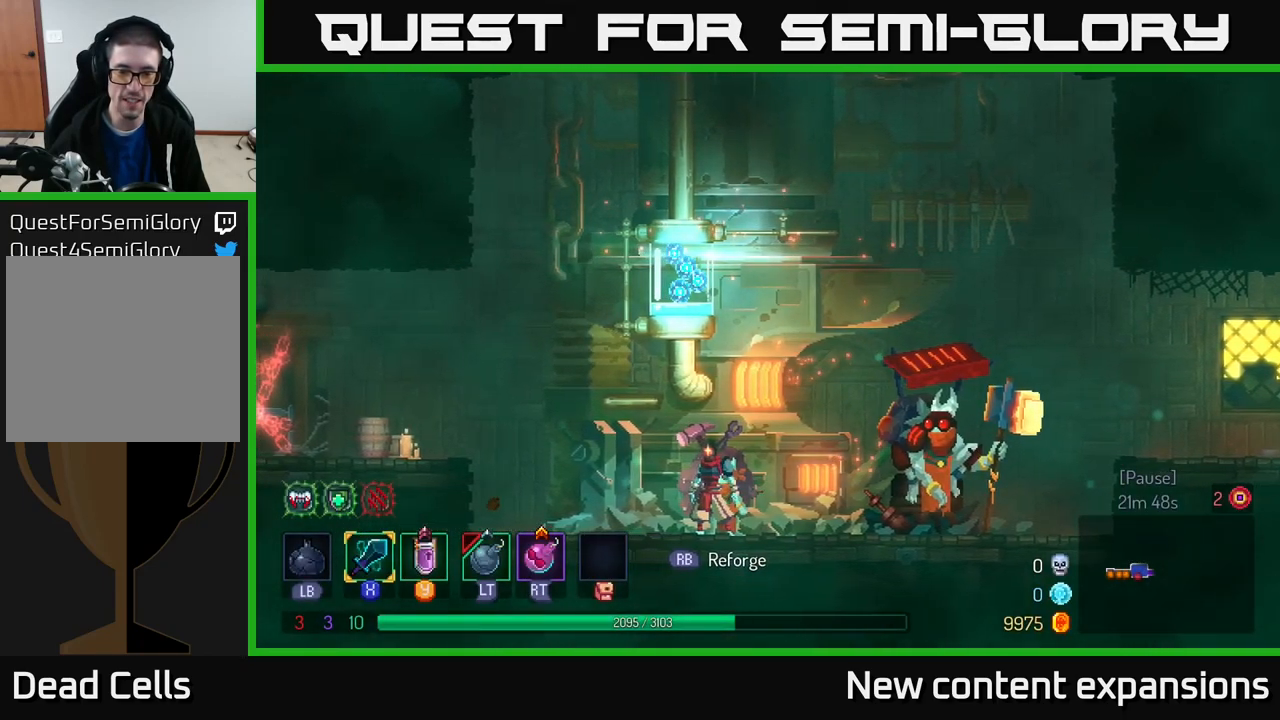
{"buttons": [], "left_stick": "left", "right_stick": "center", "events": [[83, "left_stick", "right"], [383, "left_stick", "left"]]}
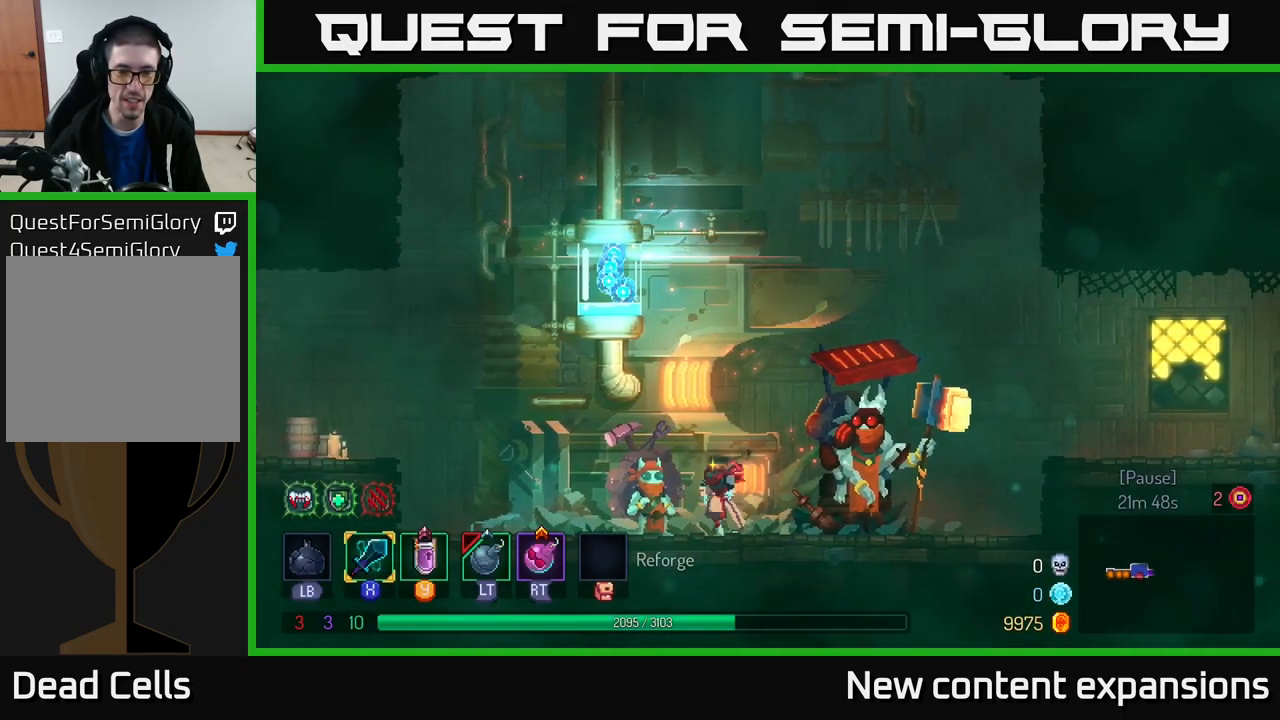
{"buttons": [], "left_stick": "center", "right_stick": "center", "events": [[249, "left_stick", "center"], [266, "R1", "down"], [332, "R1", "up"]]}
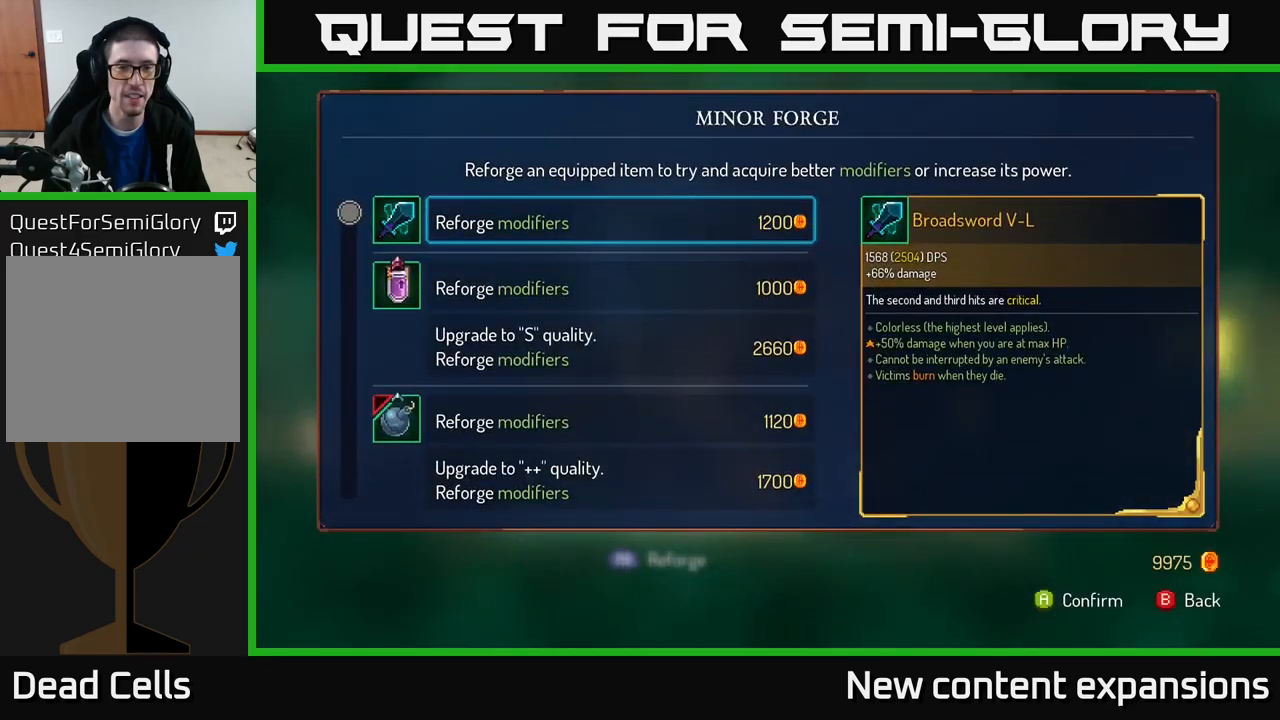
{"buttons": [], "left_stick": "center", "right_stick": "center", "events": []}
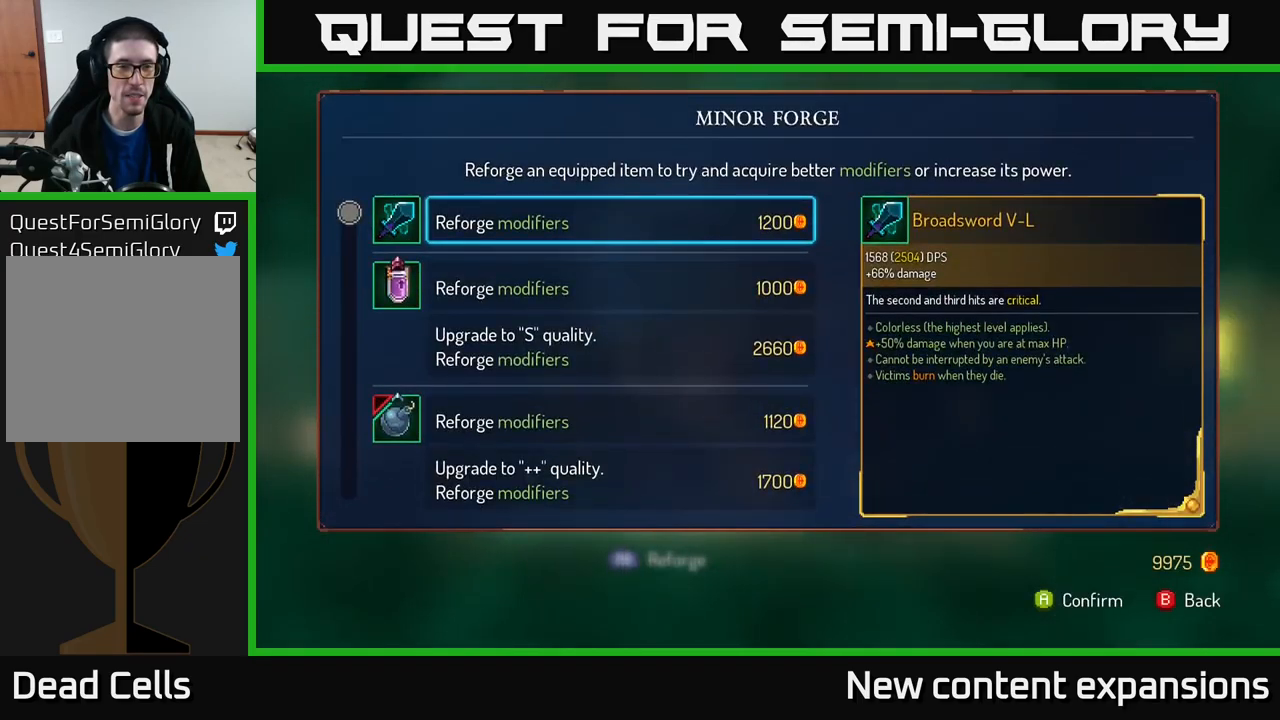
{"buttons": [], "left_stick": "center", "right_stick": "center", "events": [[300, "left_stick", "down"], [467, "left_stick", "center"]]}
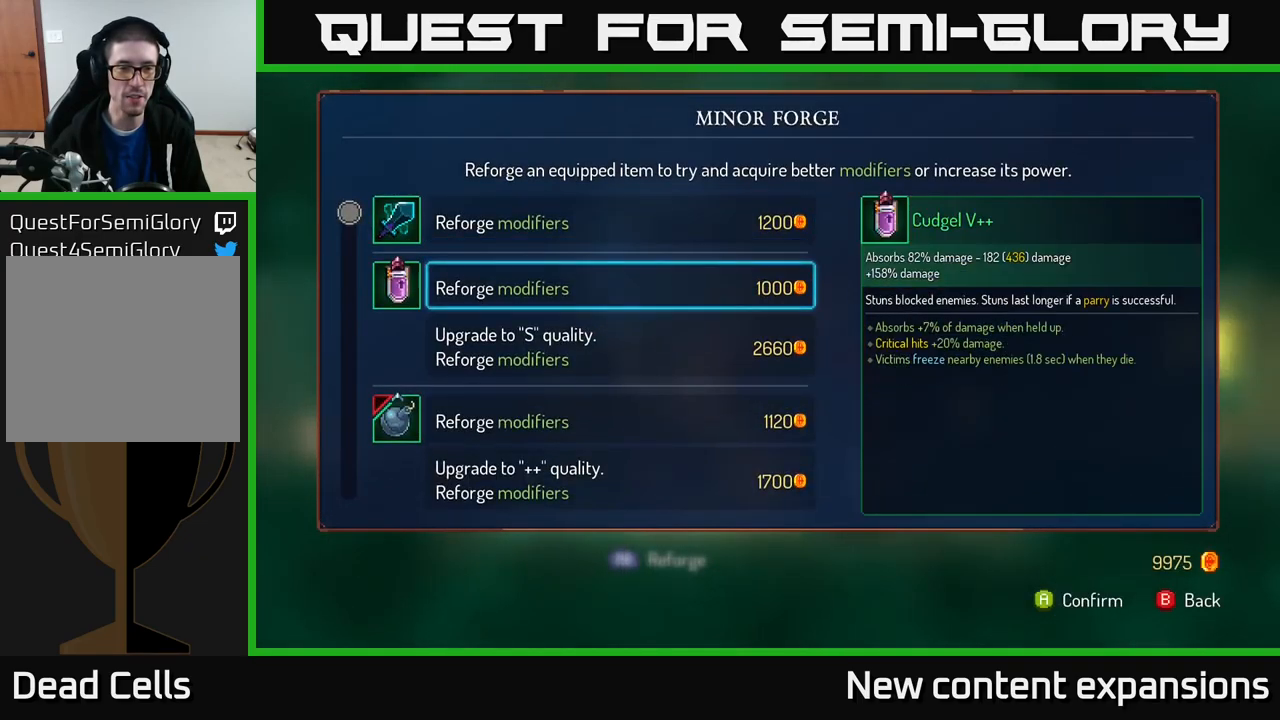
{"buttons": [], "left_stick": "center", "right_stick": "center", "events": [[50, "left_stick", "down"], [200, "left_stick", "center"], [250, "A", "down"], [383, "A", "up"]]}
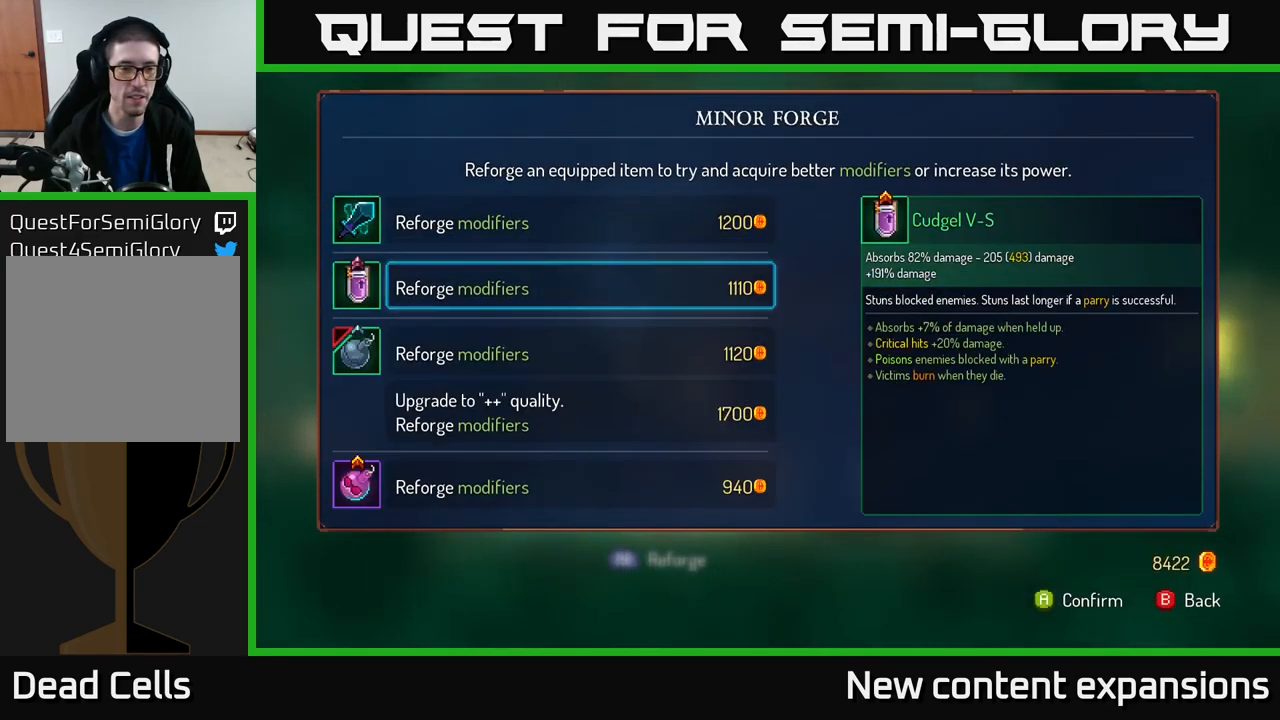
{"buttons": ["A"], "left_stick": "down", "right_stick": "center", "events": [[83, "left_stick", "down"], [283, "left_stick", "center"], [367, "left_stick", "down"], [483, "A", "down"]]}
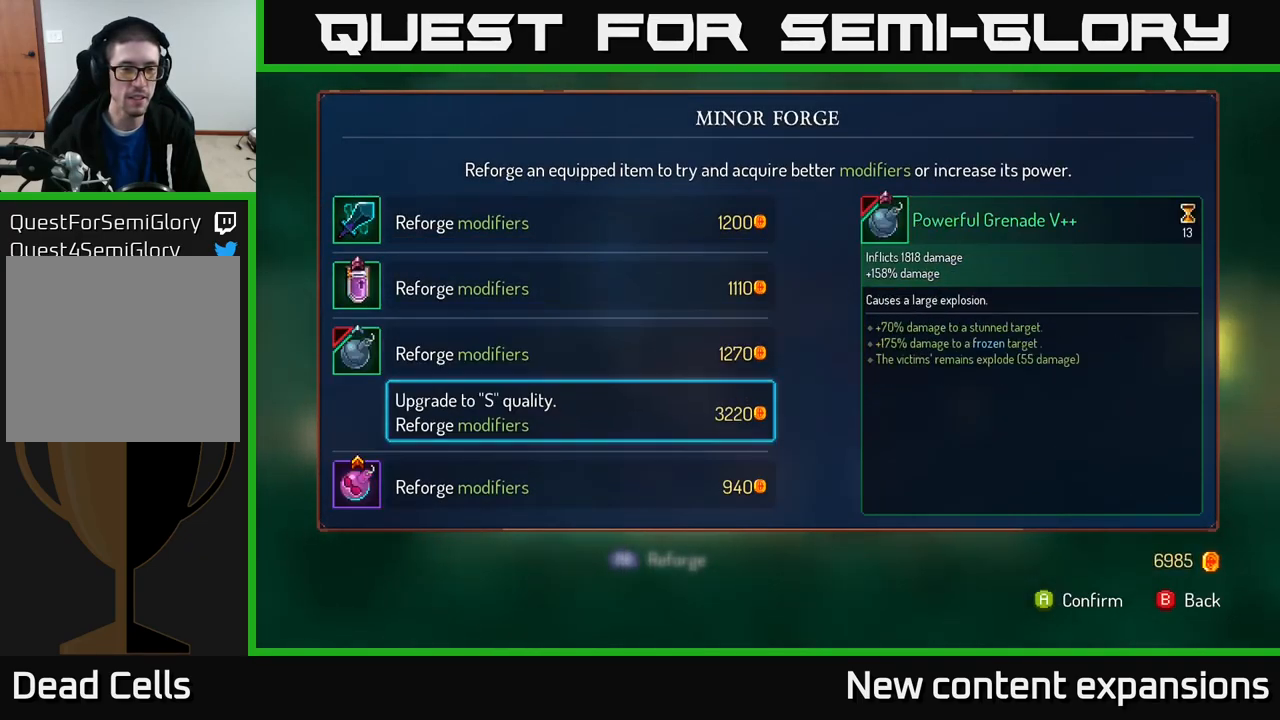
{"buttons": [], "left_stick": "center", "right_stick": "center", "events": [[50, "left_stick", "center"], [167, "A", "up"], [317, "A", "down"], [467, "A", "up"]]}
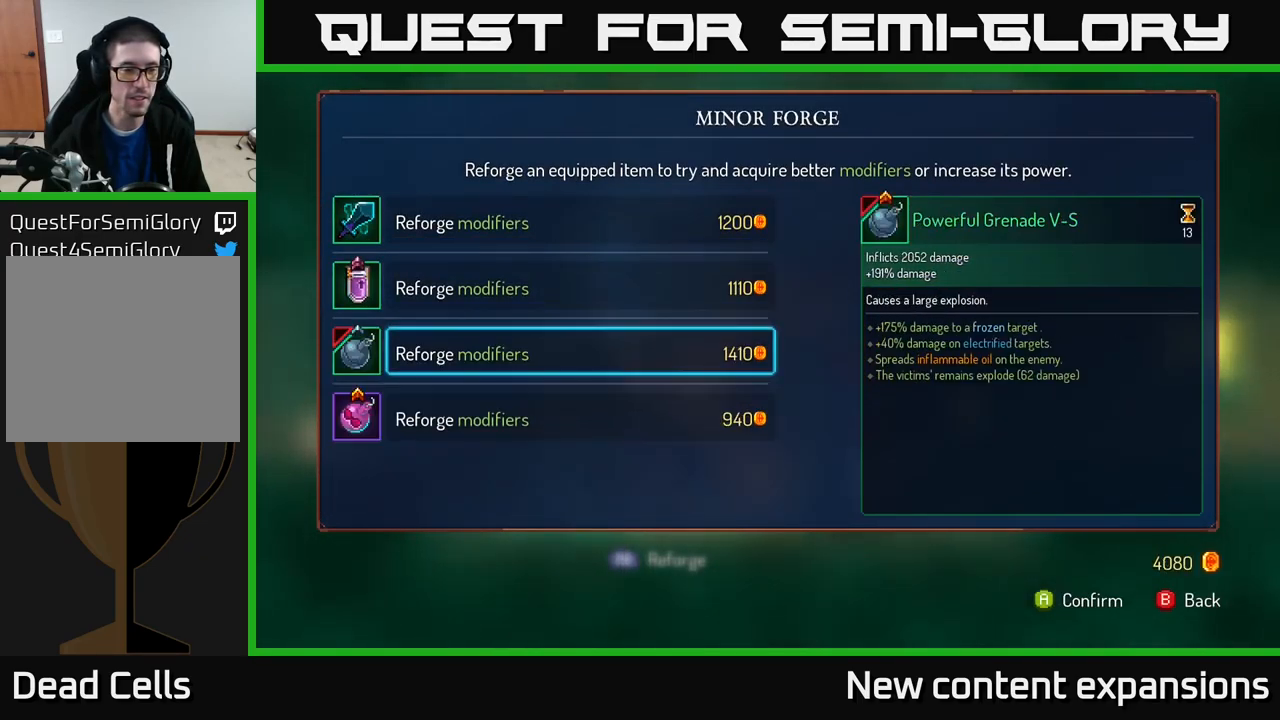
{"buttons": [], "left_stick": "center", "right_stick": "center", "events": [[233, "left_stick", "down"], [400, "B", "down"], [433, "left_stick", "center"], [483, "B", "up"]]}
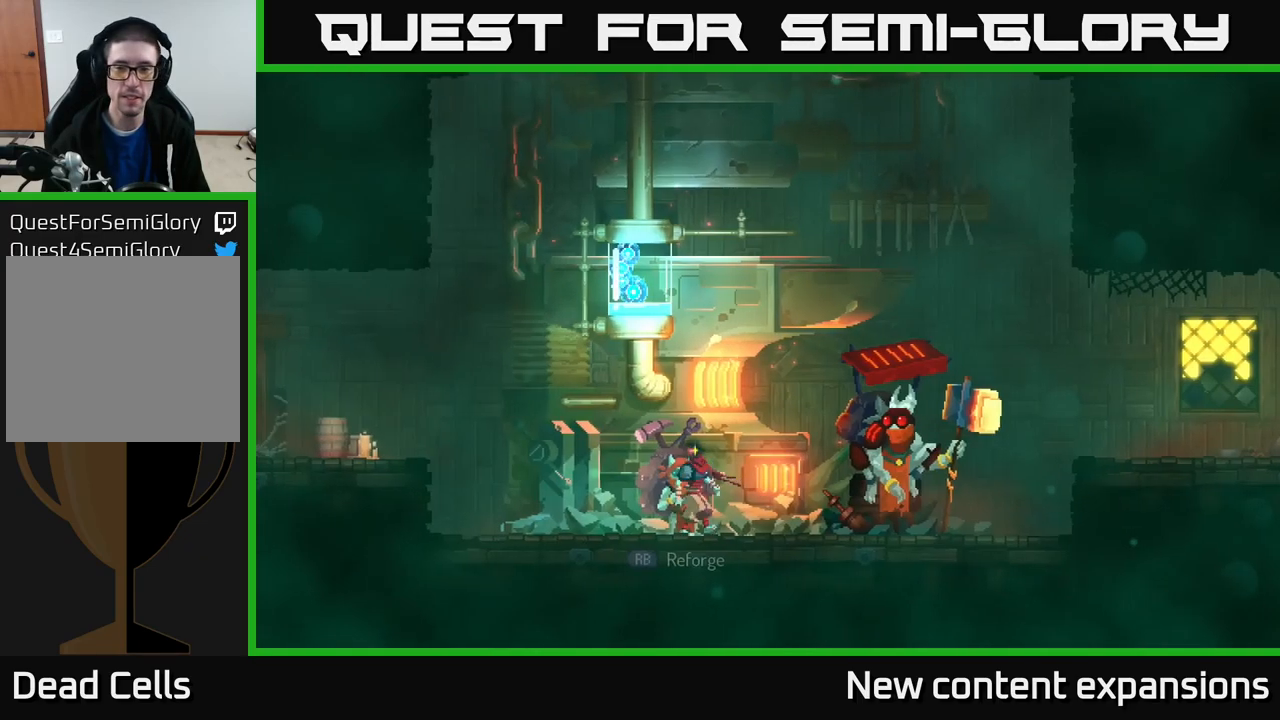
{"buttons": [], "left_stick": "right", "right_stick": "center", "events": [[17, "left_stick", "right"]]}
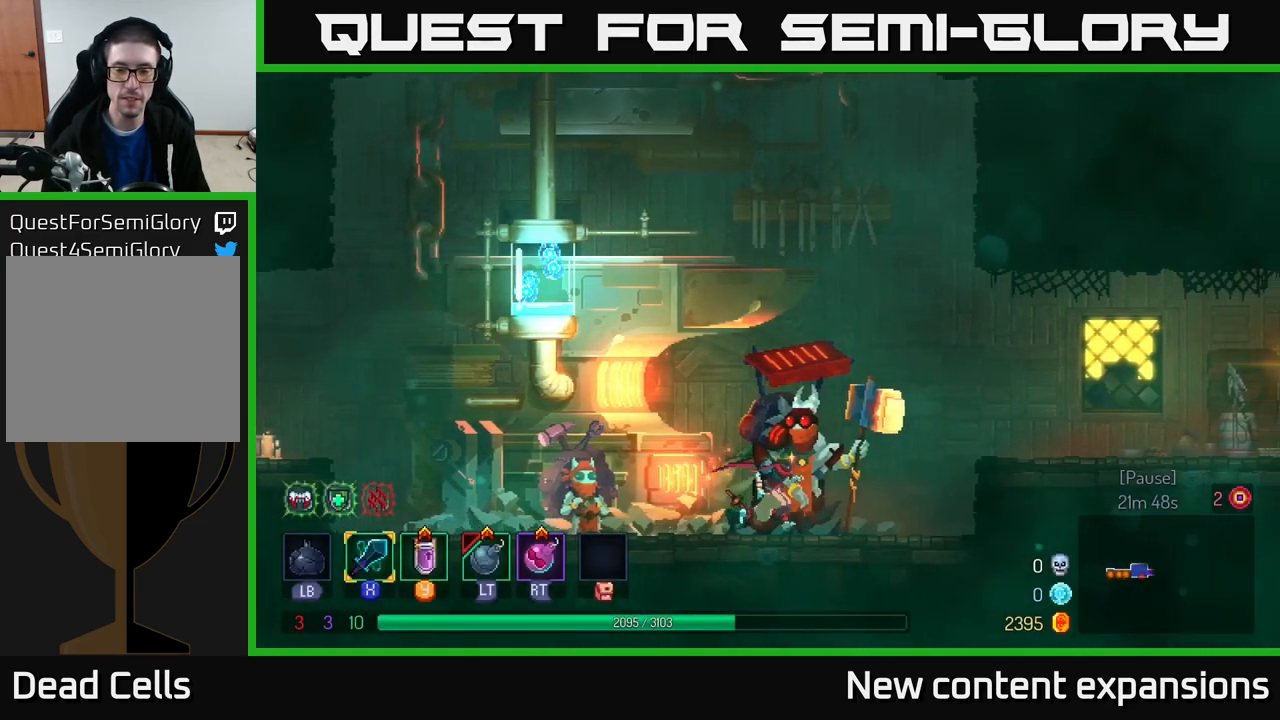
{"buttons": ["A"], "left_stick": "right", "right_stick": "center", "events": [[233, "A", "down"], [350, "A", "up"], [400, "A", "down"]]}
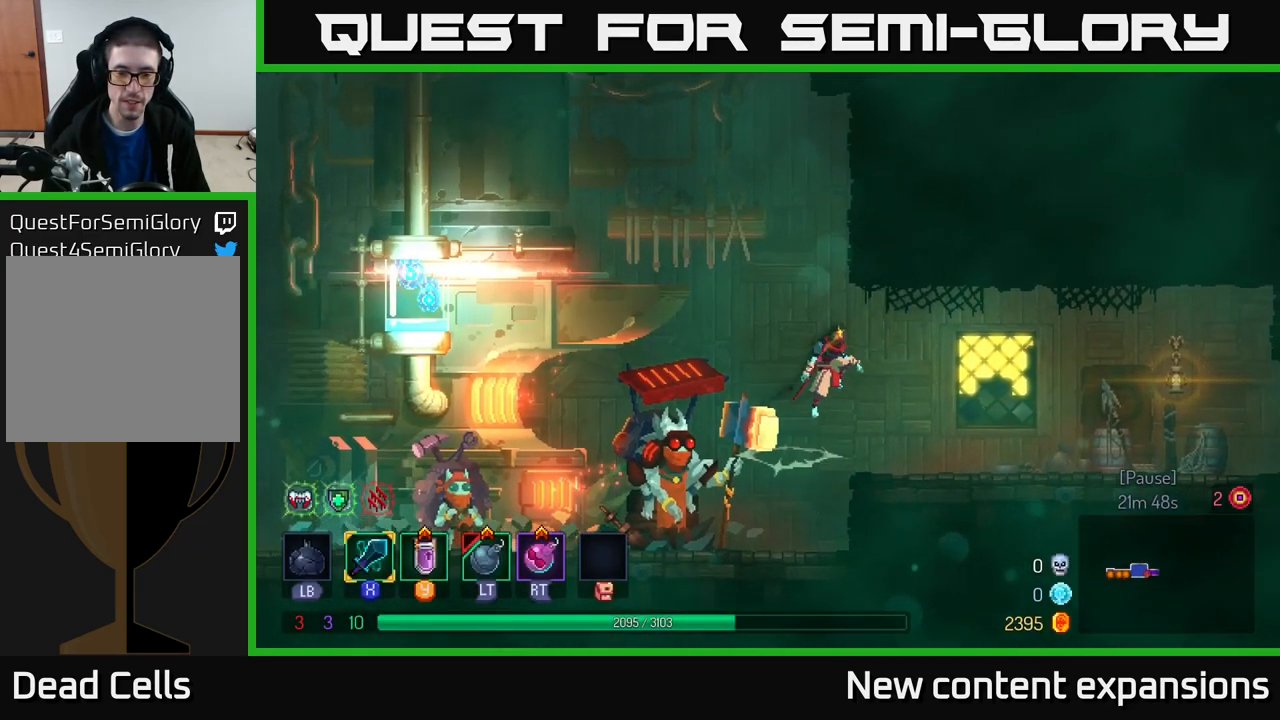
{"buttons": ["B"], "left_stick": "right", "right_stick": "center", "events": [[50, "A", "up"], [350, "B", "down"]]}
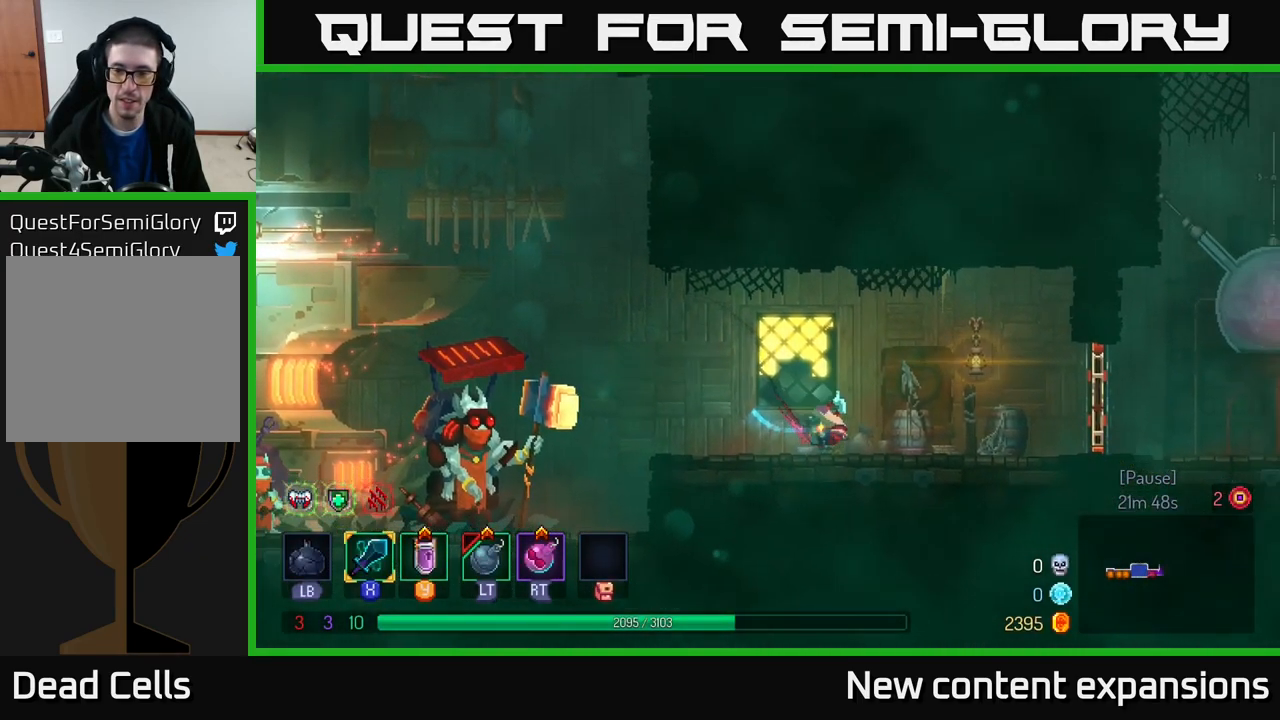
{"buttons": [], "left_stick": "right", "right_stick": "center", "events": [[33, "B", "up"]]}